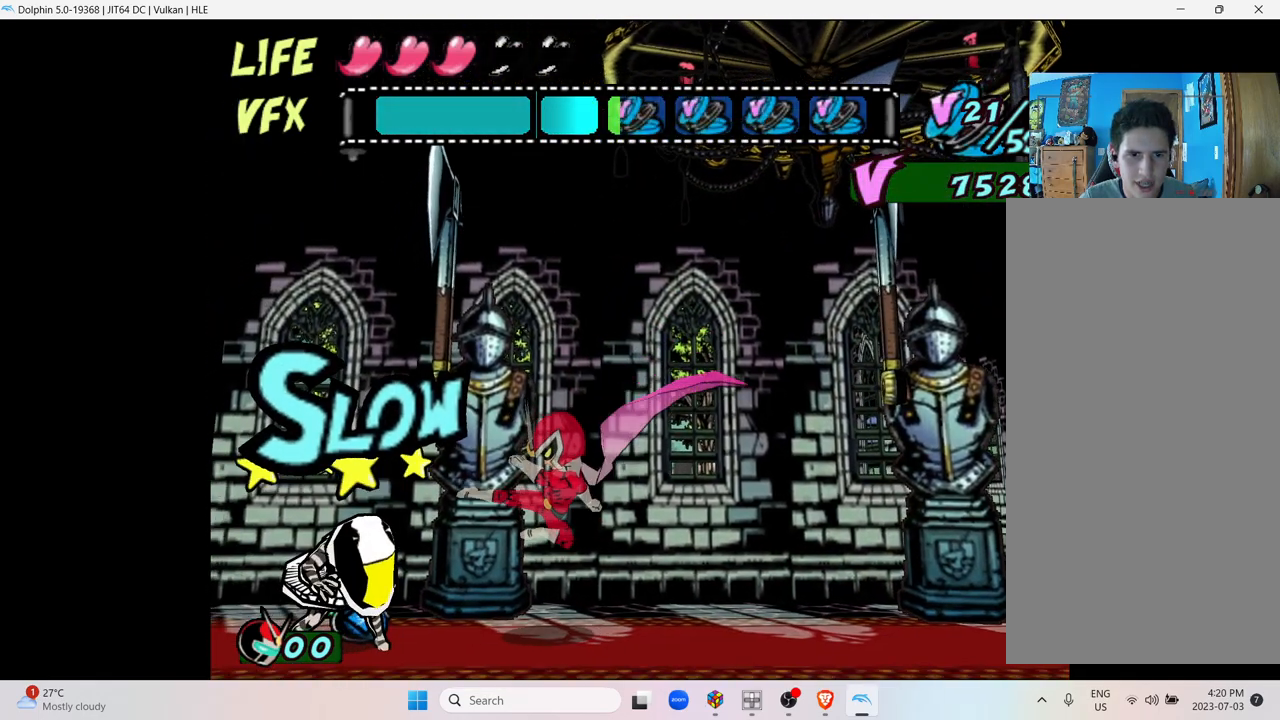
Gameplay with a controller (Nintendo layout); each line is a JSON object with the inputs held at the frame after it. "events" lists button and stick changes between this image and that frame as [ms after this image, input, new state], when the widget could be followed in between. Not read: L3 R3.
{"buttons": [], "left_stick": "left", "right_stick": "center", "events": [[50, "X", "up"]]}
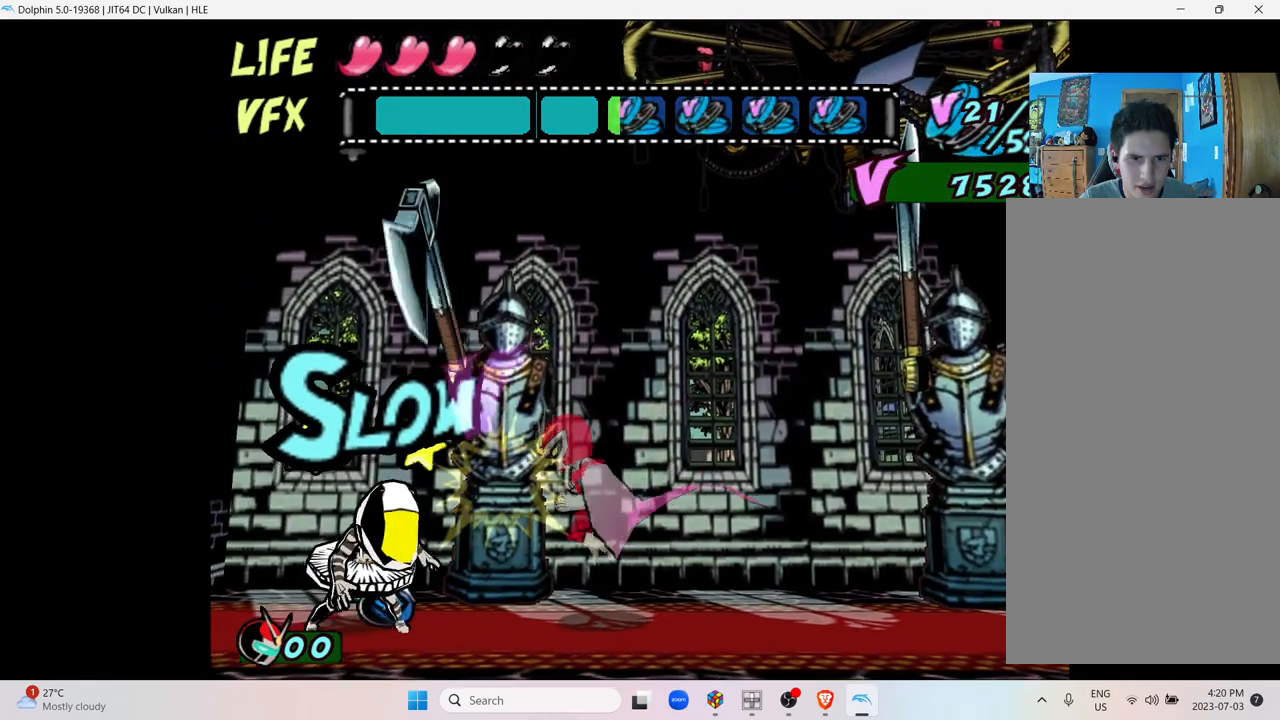
{"buttons": [], "left_stick": "left", "right_stick": "center", "events": []}
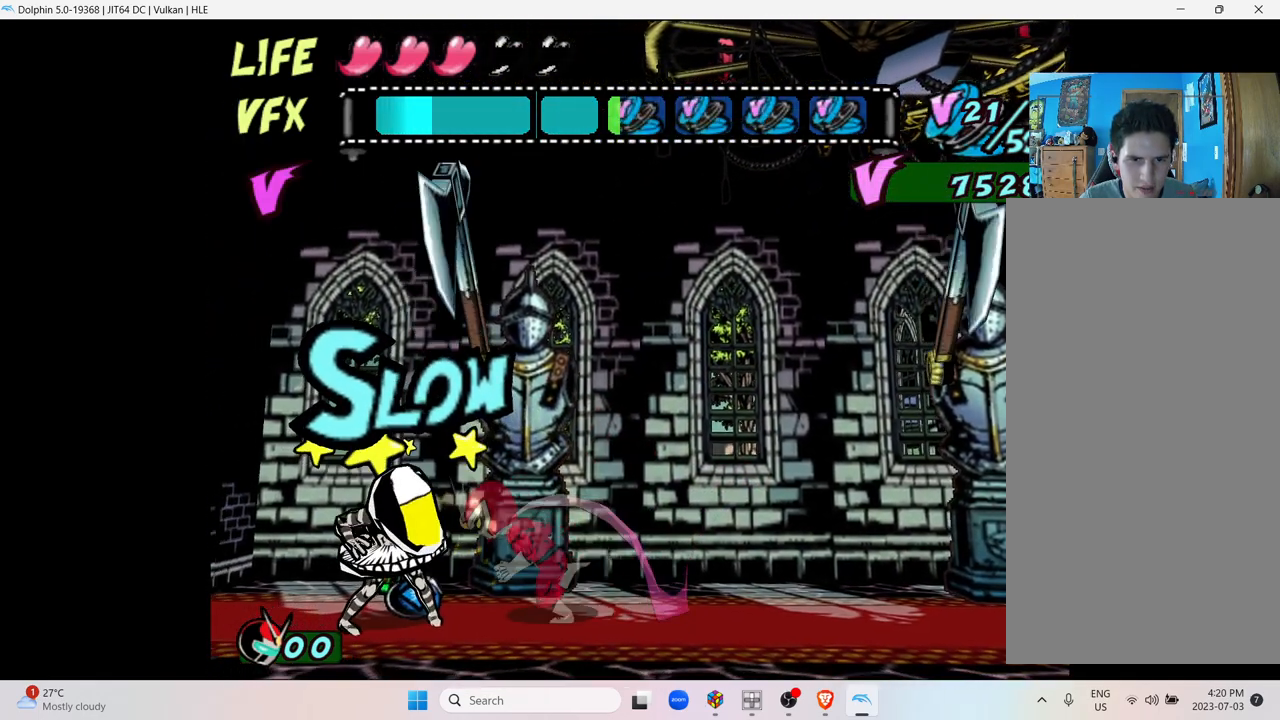
{"buttons": [], "left_stick": "left", "right_stick": "center", "events": []}
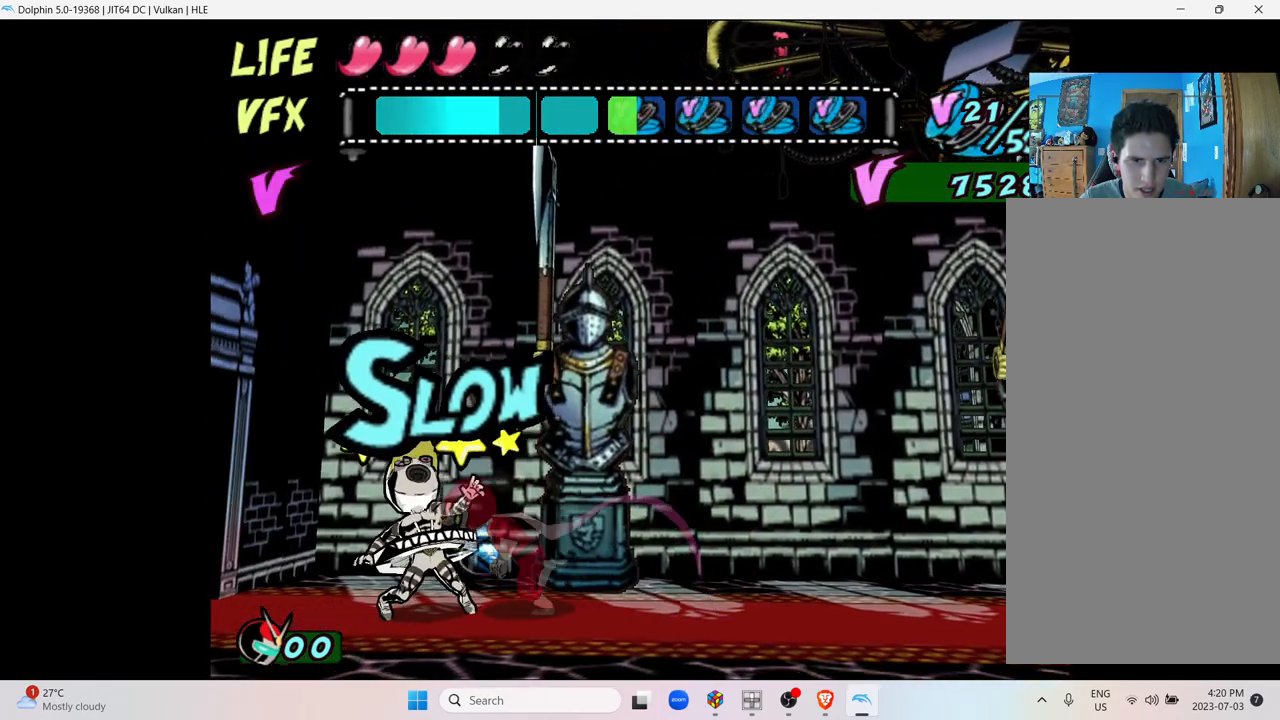
{"buttons": [], "left_stick": "left", "right_stick": "center", "events": []}
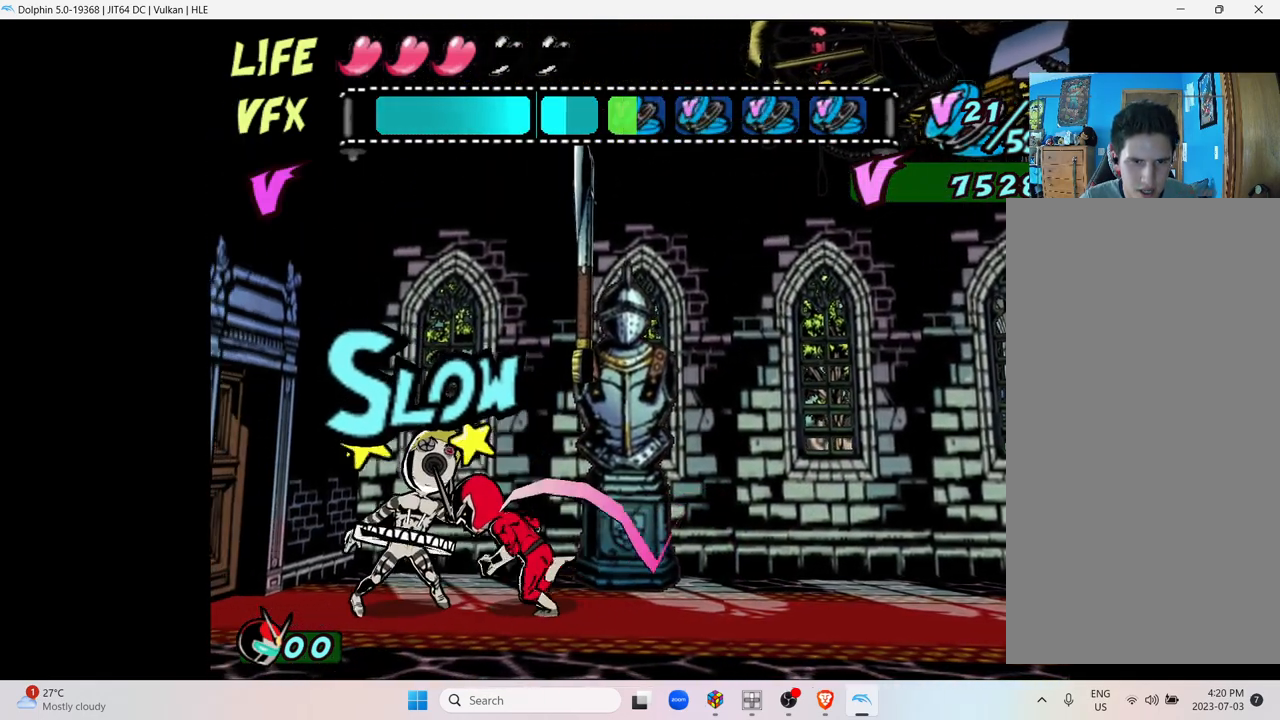
{"buttons": ["X"], "left_stick": "left", "right_stick": "center", "events": [[200, "X", "down"], [350, "X", "up"], [450, "X", "down"]]}
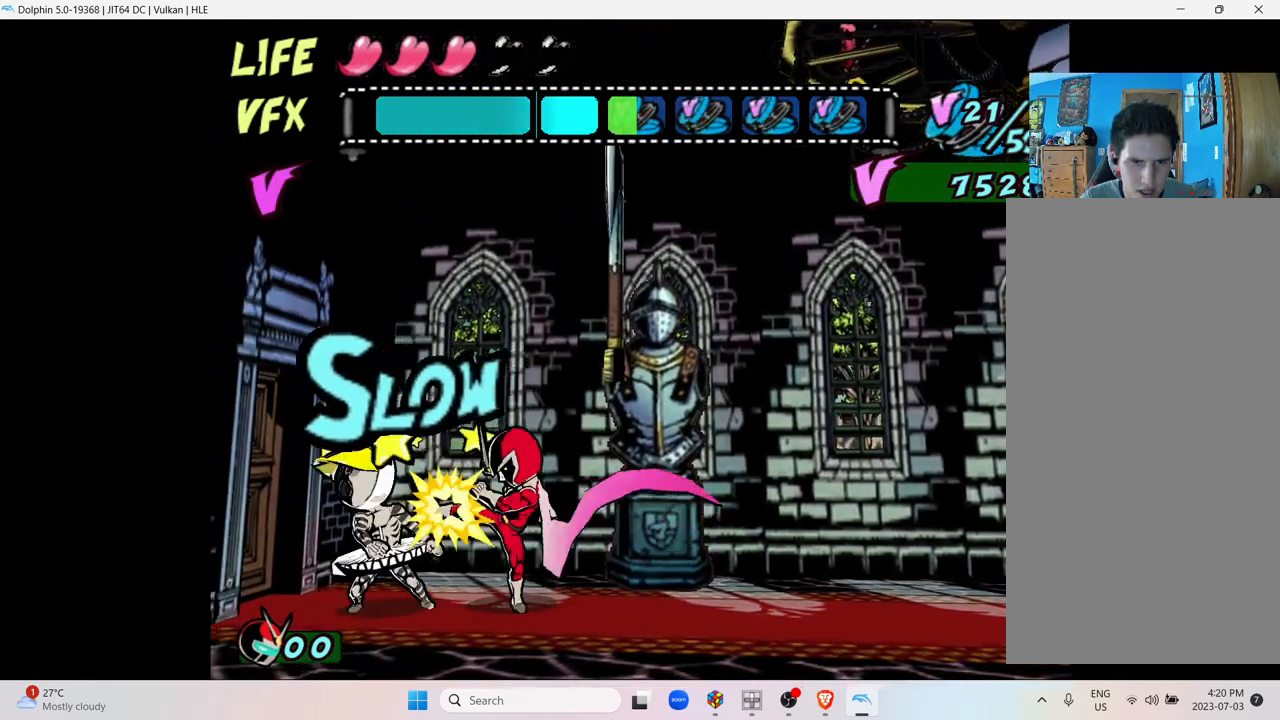
{"buttons": ["X"], "left_stick": "left", "right_stick": "center", "events": [[67, "X", "up"], [167, "X", "down"], [317, "X", "up"], [400, "X", "down"]]}
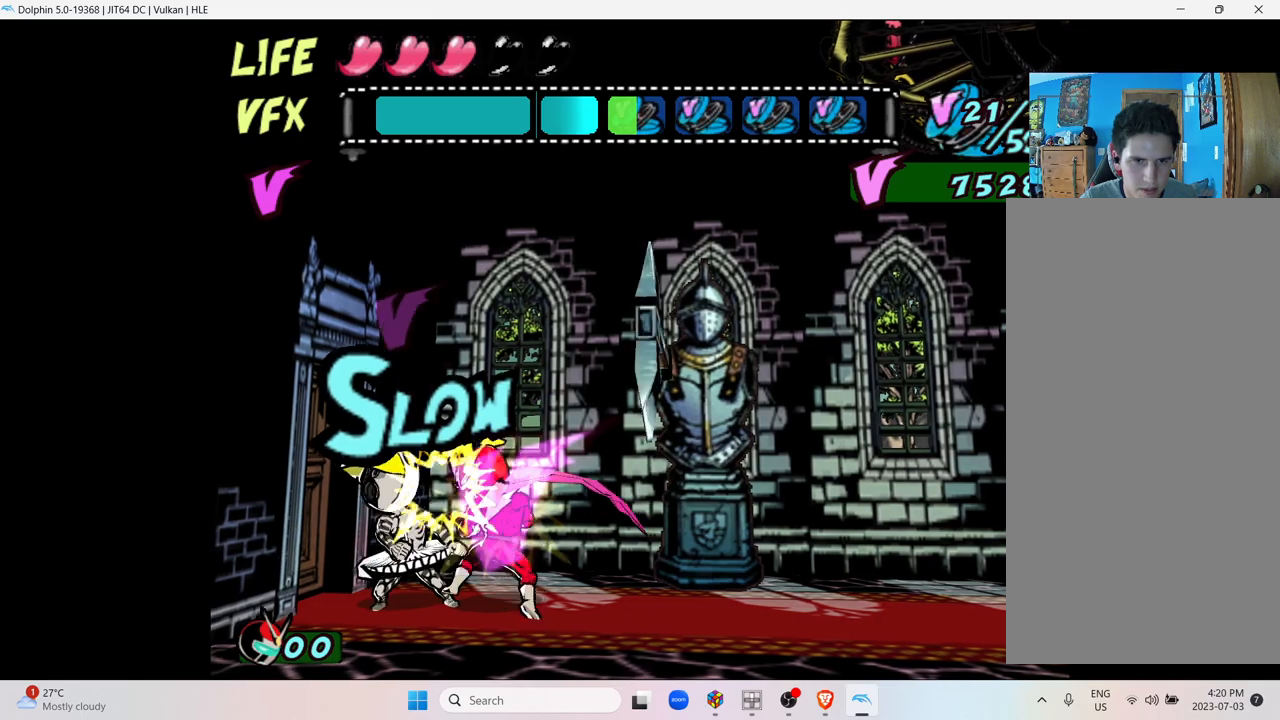
{"buttons": [], "left_stick": "left", "right_stick": "center", "events": [[17, "X", "up"], [117, "X", "down"], [250, "X", "up"], [350, "X", "down"], [483, "X", "up"]]}
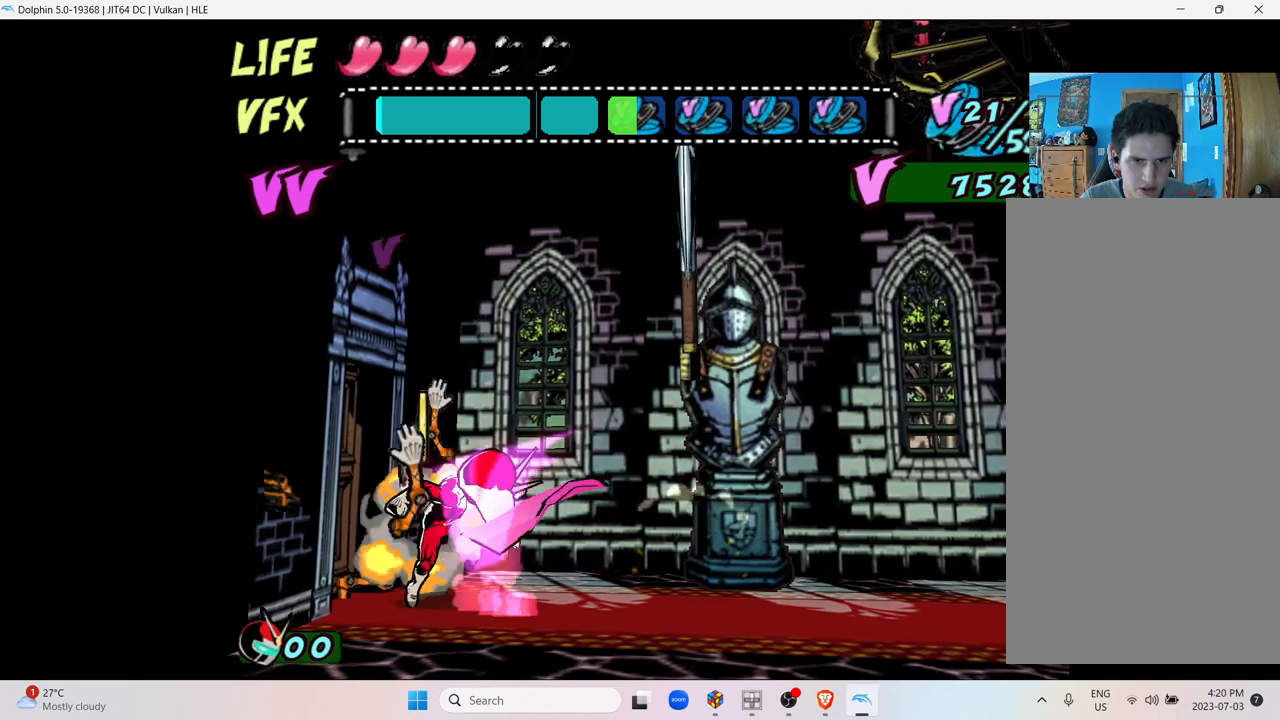
{"buttons": [], "left_stick": "left", "right_stick": "center", "events": [[50, "X", "down"], [167, "X", "up"]]}
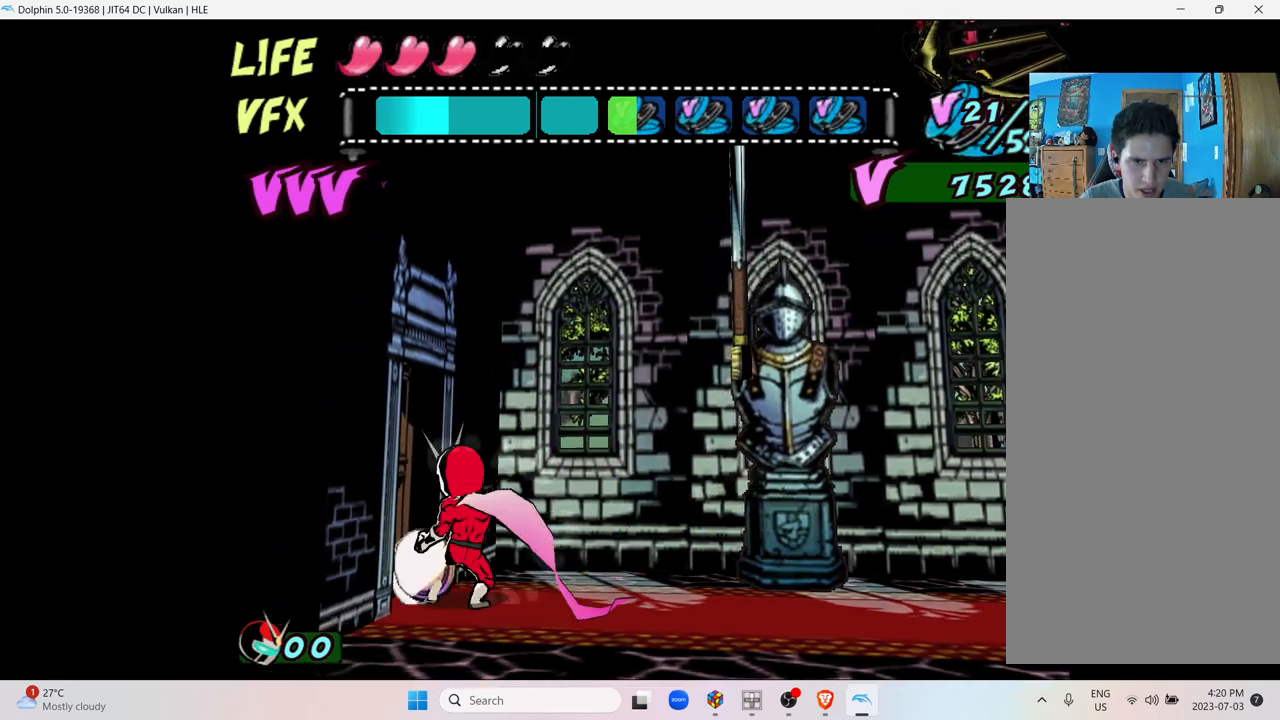
{"buttons": [], "left_stick": "left", "right_stick": "center", "events": [[17, "left_stick", "center"], [483, "left_stick", "left"]]}
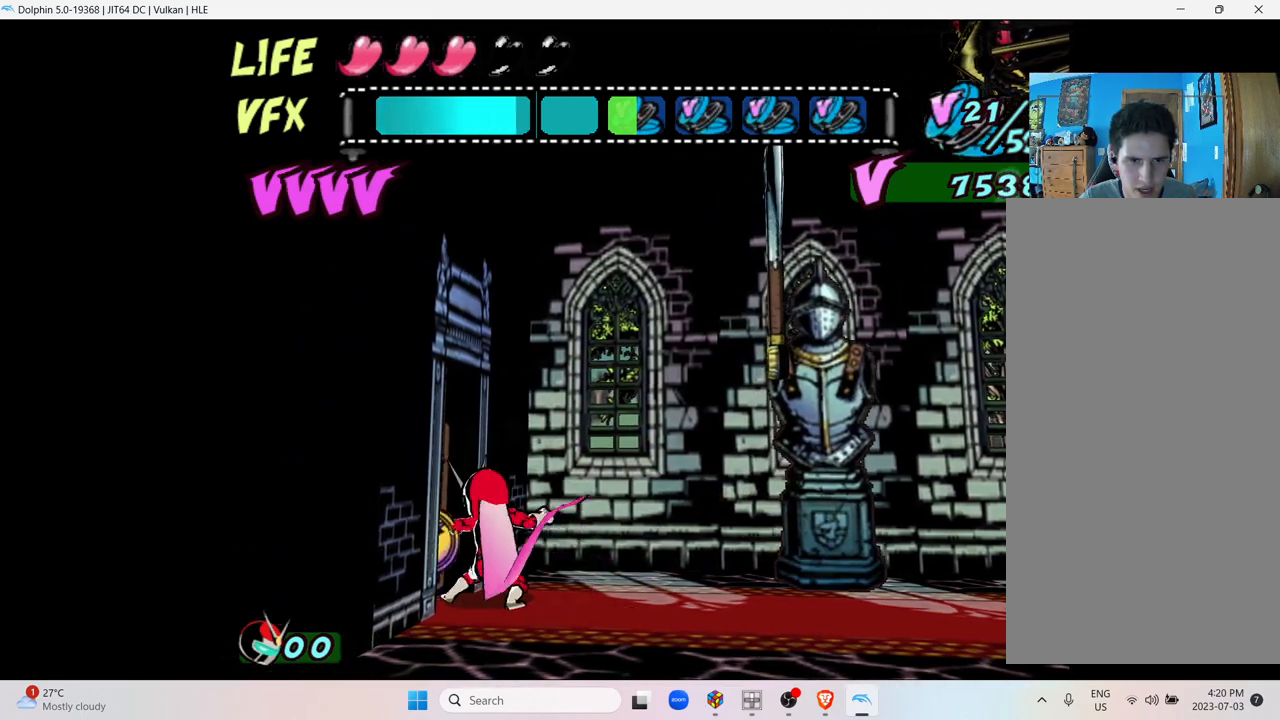
{"buttons": [], "left_stick": "center", "right_stick": "center", "events": [[450, "left_stick", "center"]]}
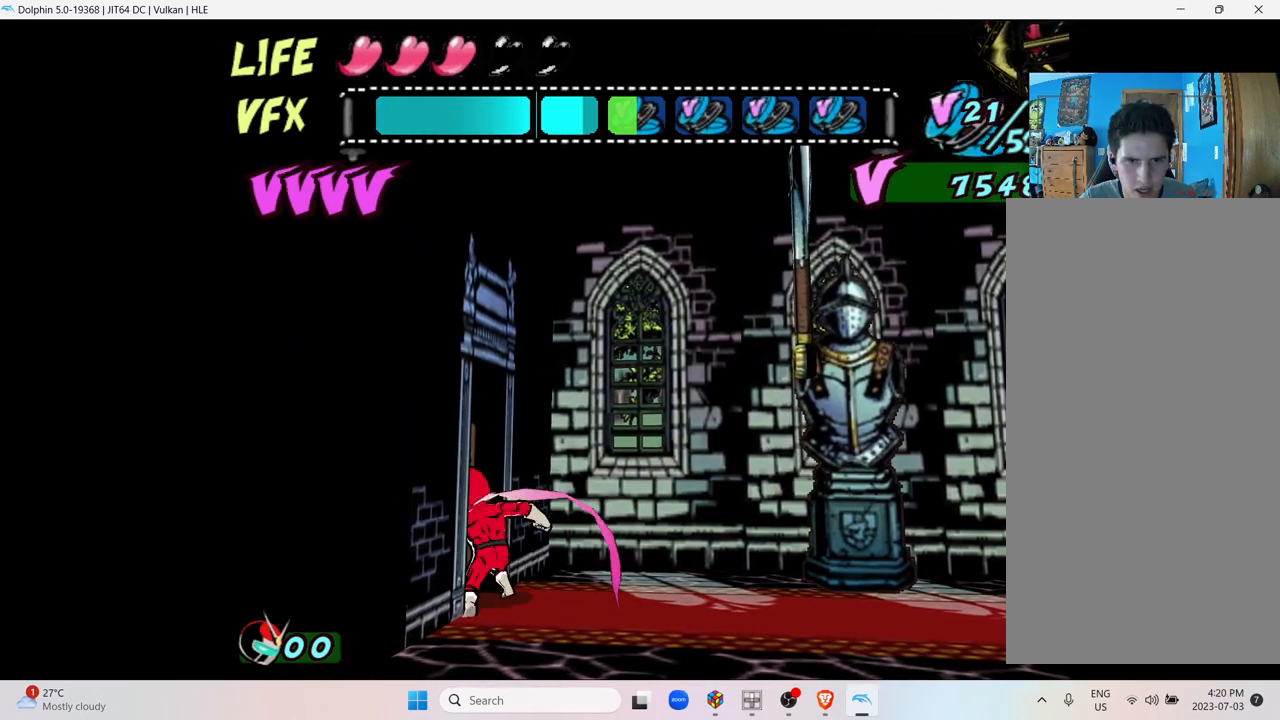
{"buttons": [], "left_stick": "right", "right_stick": "center", "events": [[350, "left_stick", "right"]]}
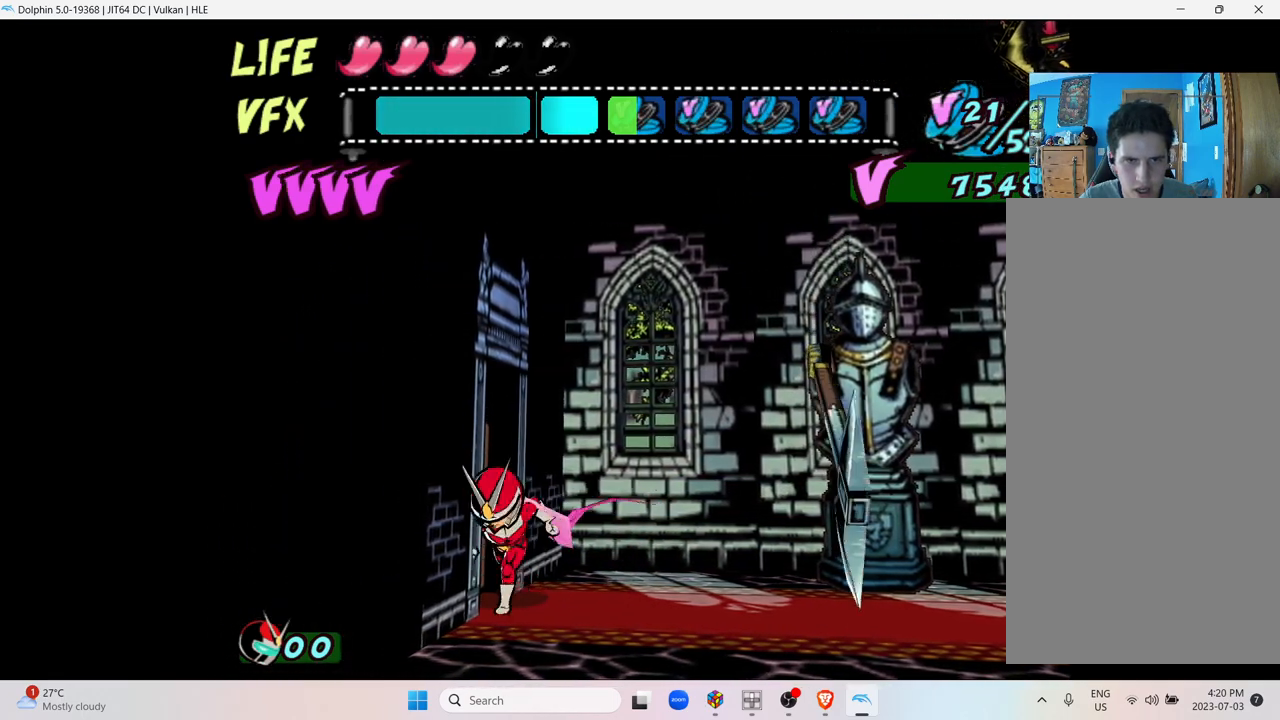
{"buttons": [], "left_stick": "right", "right_stick": "center", "events": []}
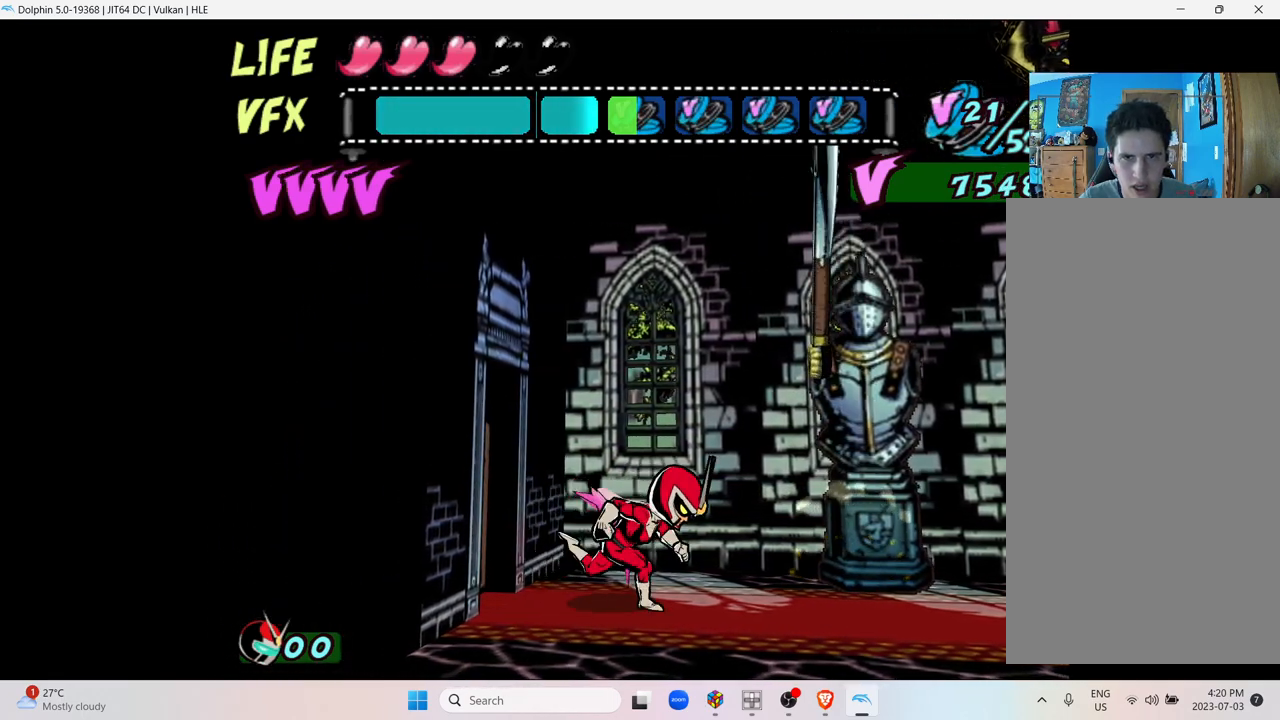
{"buttons": [], "left_stick": "right", "right_stick": "center", "events": []}
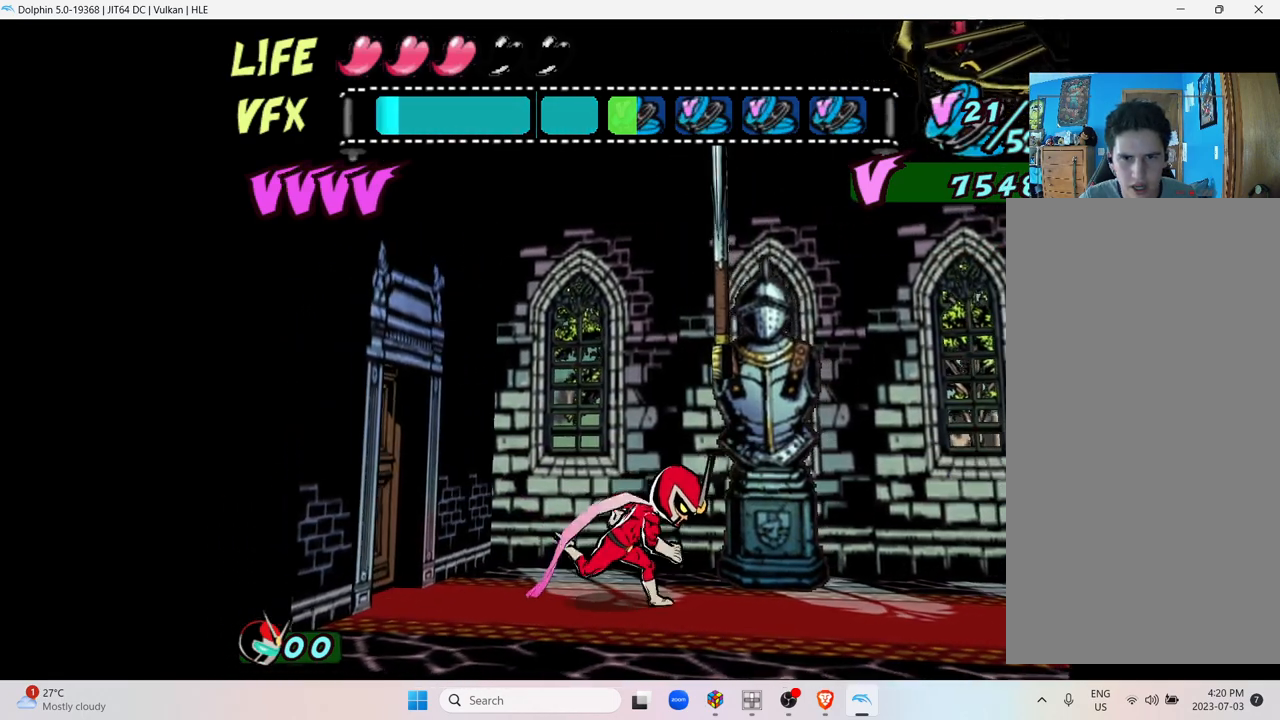
{"buttons": [], "left_stick": "right", "right_stick": "center", "events": []}
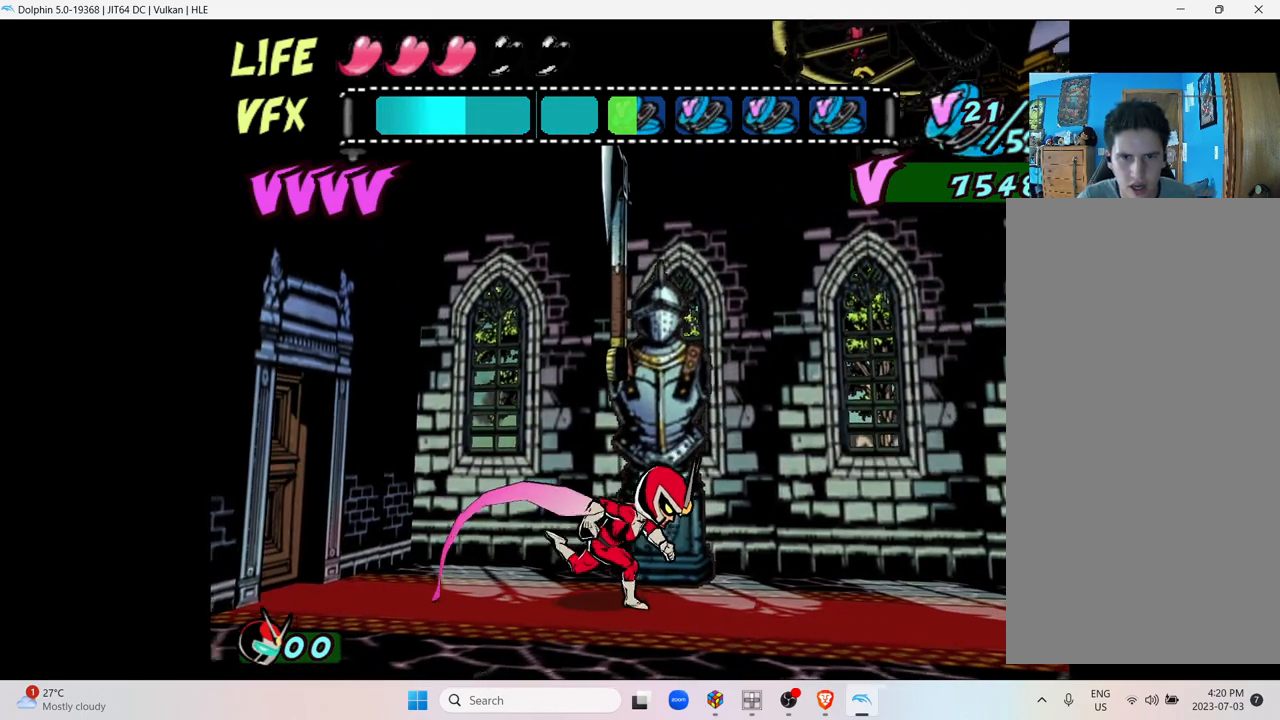
{"buttons": [], "left_stick": "right", "right_stick": "center", "events": []}
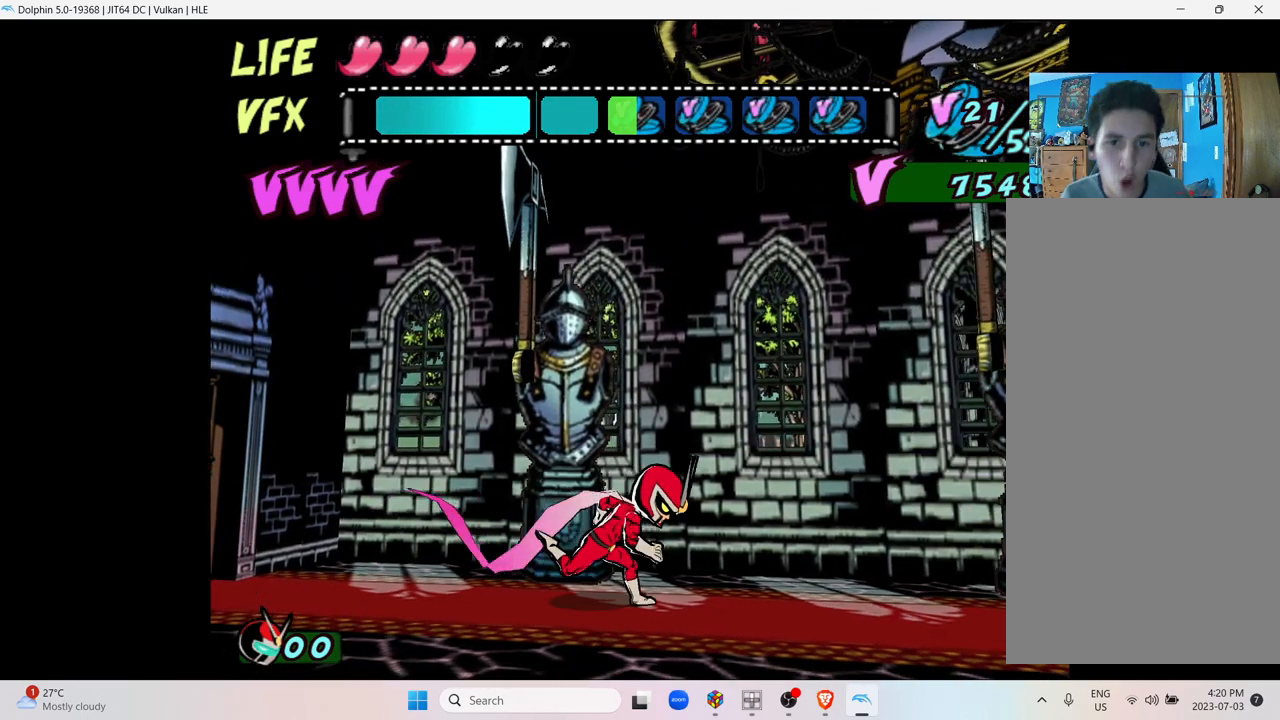
{"buttons": [], "left_stick": "right", "right_stick": "center", "events": []}
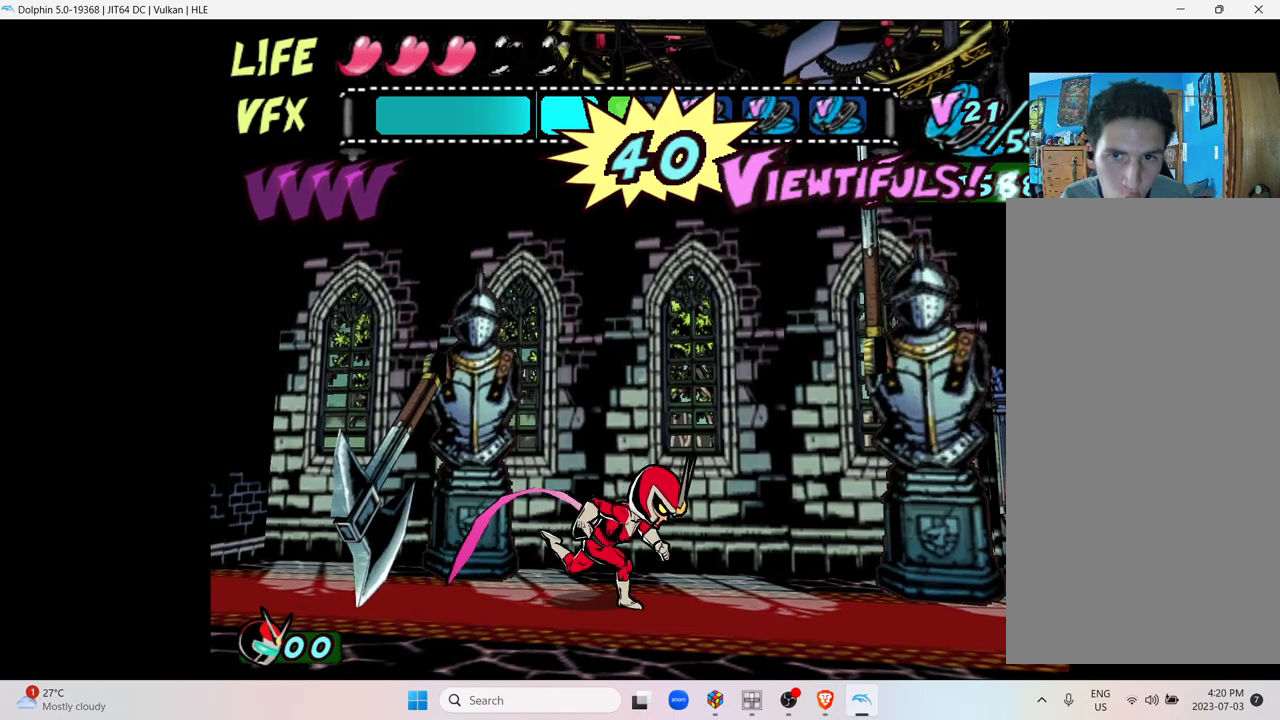
{"buttons": [], "left_stick": "center", "right_stick": "center", "events": [[167, "A", "down"], [333, "left_stick", "center"], [383, "A", "up"]]}
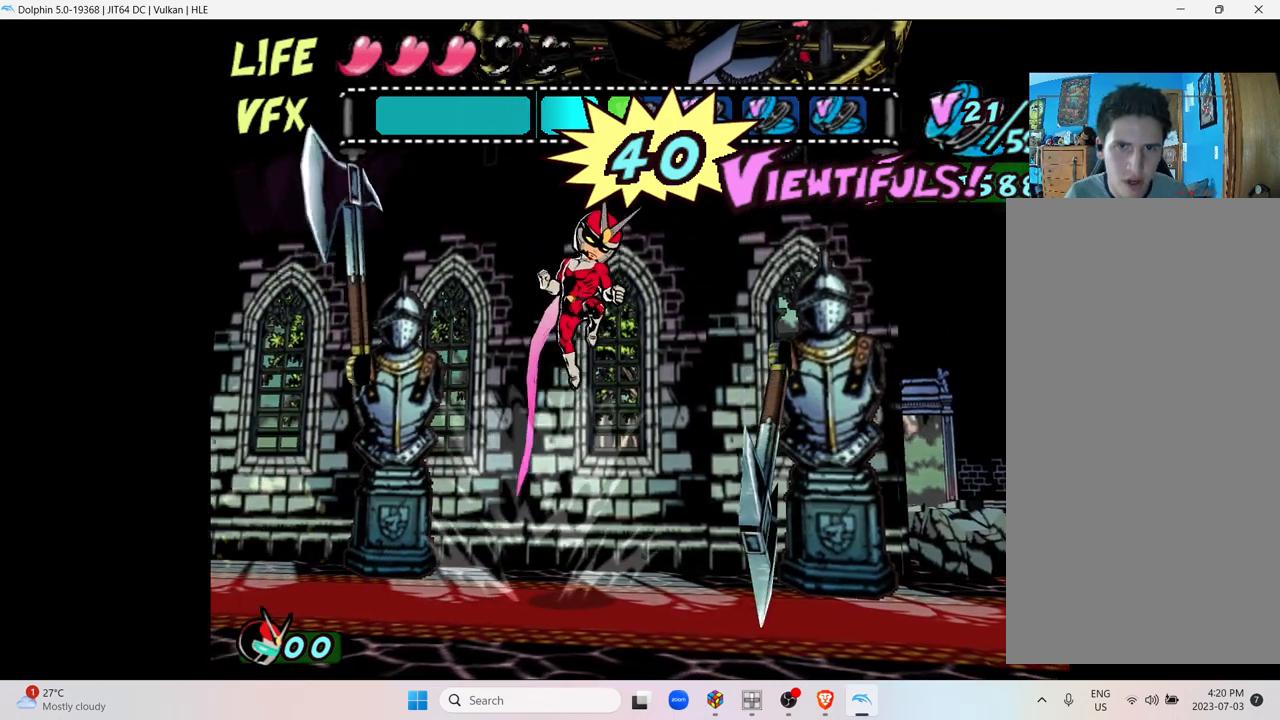
{"buttons": ["A"], "left_stick": "center", "right_stick": "center", "events": [[83, "A", "down"]]}
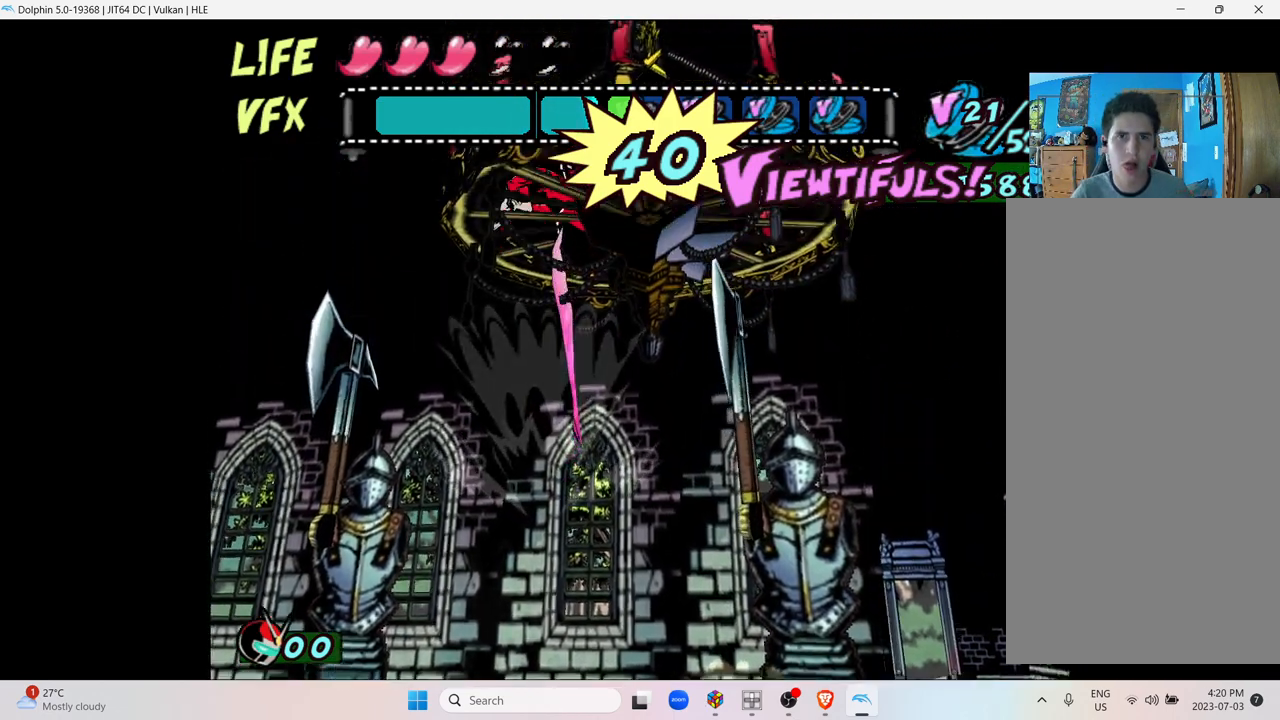
{"buttons": [], "left_stick": "right", "right_stick": "center", "events": [[100, "A", "up"], [250, "left_stick", "right"]]}
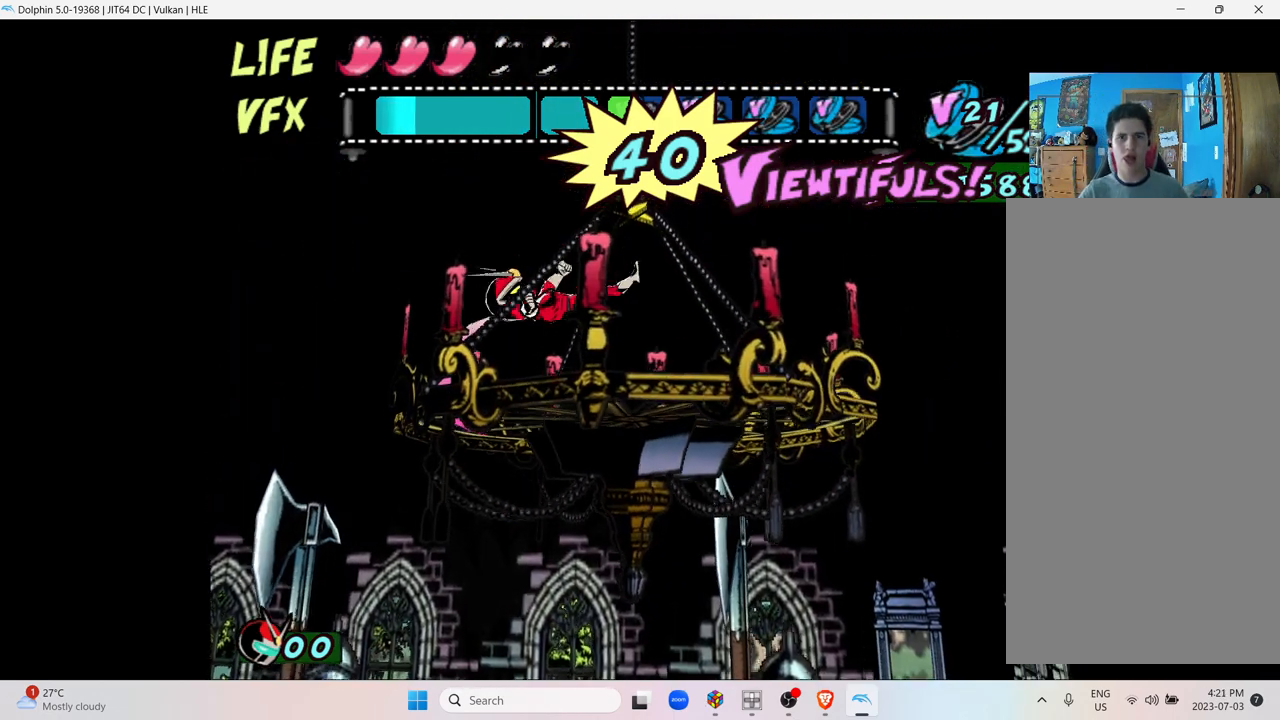
{"buttons": ["A"], "left_stick": "center", "right_stick": "center", "events": [[17, "left_stick", "center"], [350, "A", "down"]]}
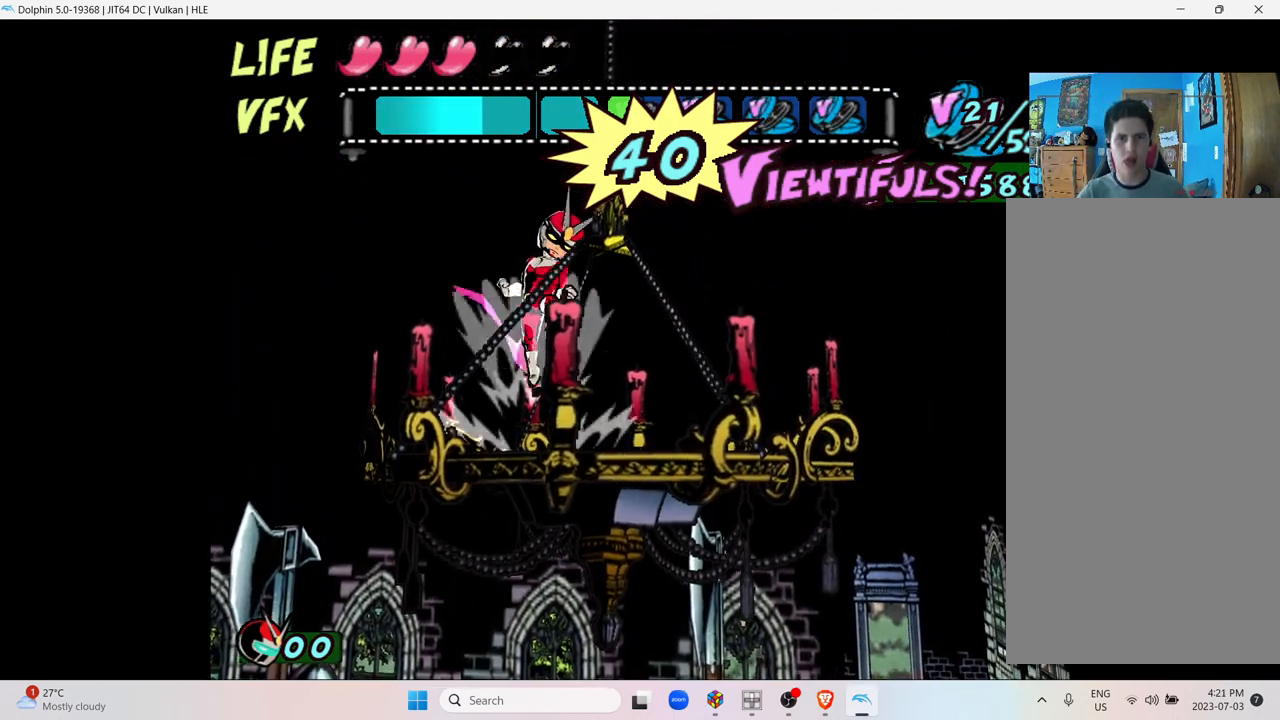
{"buttons": ["X"], "left_stick": "center", "right_stick": "center", "events": [[67, "A", "up"], [167, "X", "down"], [333, "X", "up"], [400, "X", "down"]]}
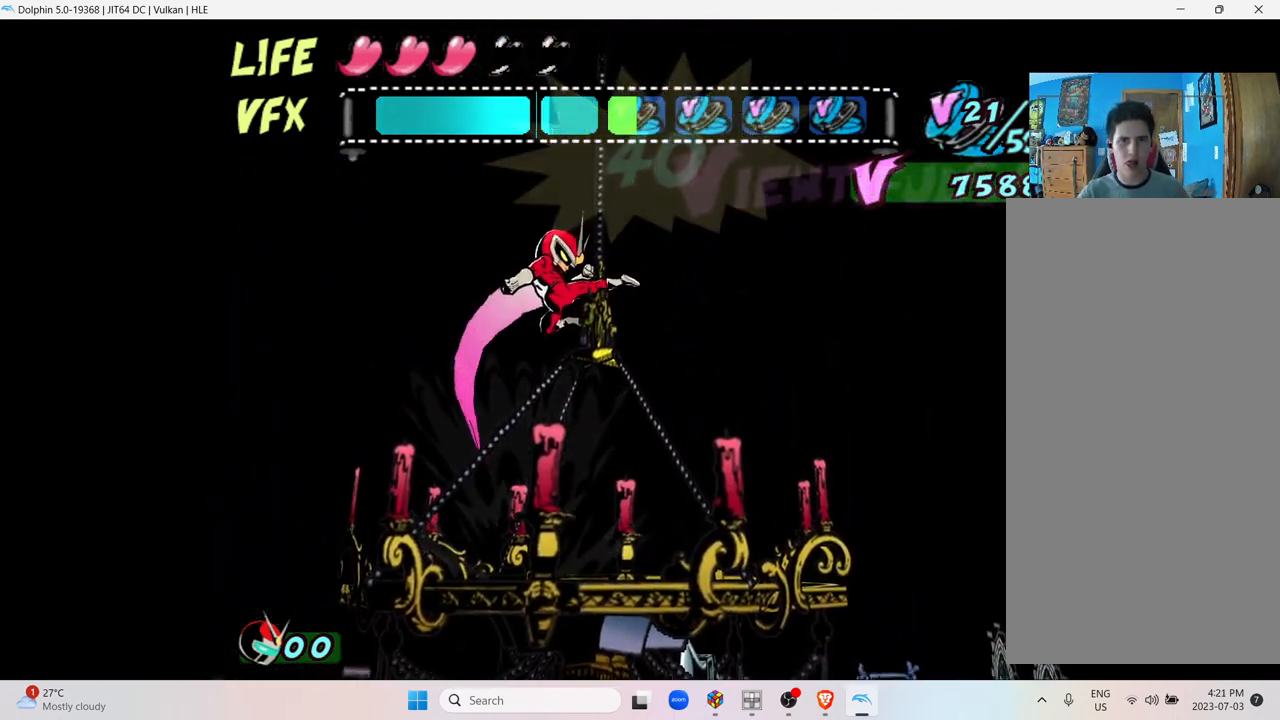
{"buttons": [], "left_stick": "center", "right_stick": "center", "events": [[17, "X", "up"], [100, "X", "down"], [233, "X", "up"]]}
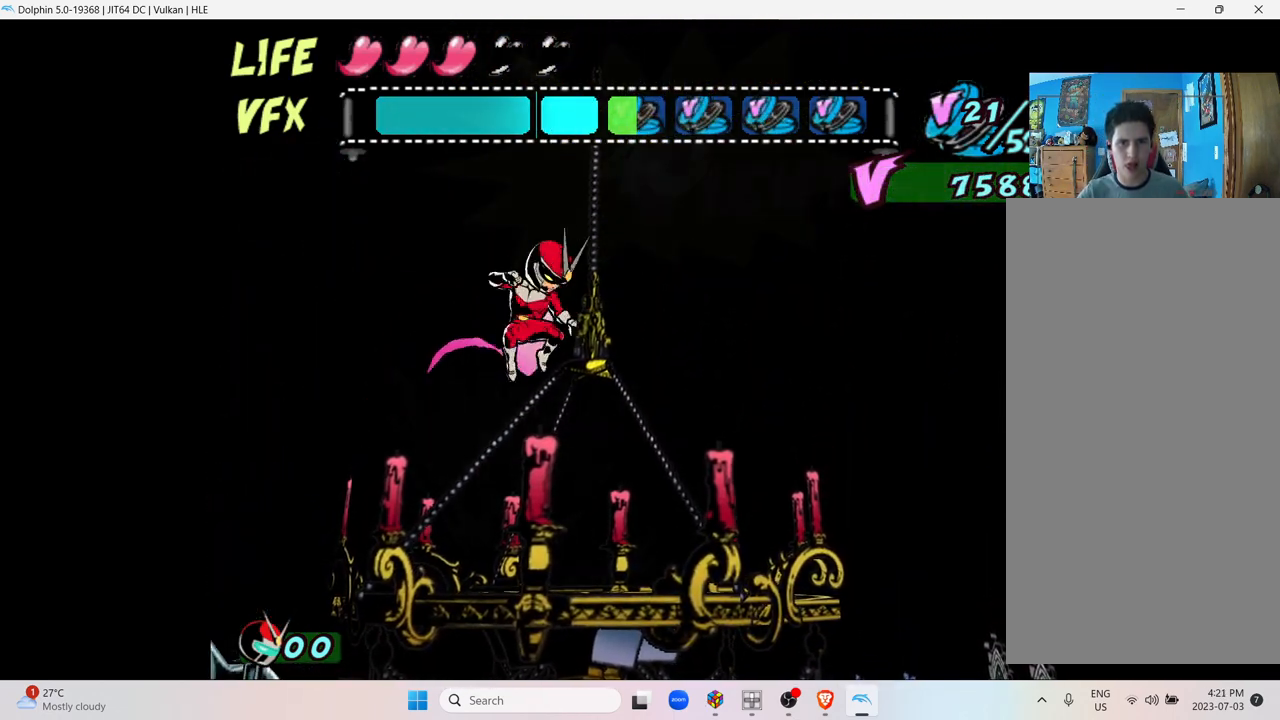
{"buttons": [], "left_stick": "right", "right_stick": "center", "events": [[50, "left_stick", "right"]]}
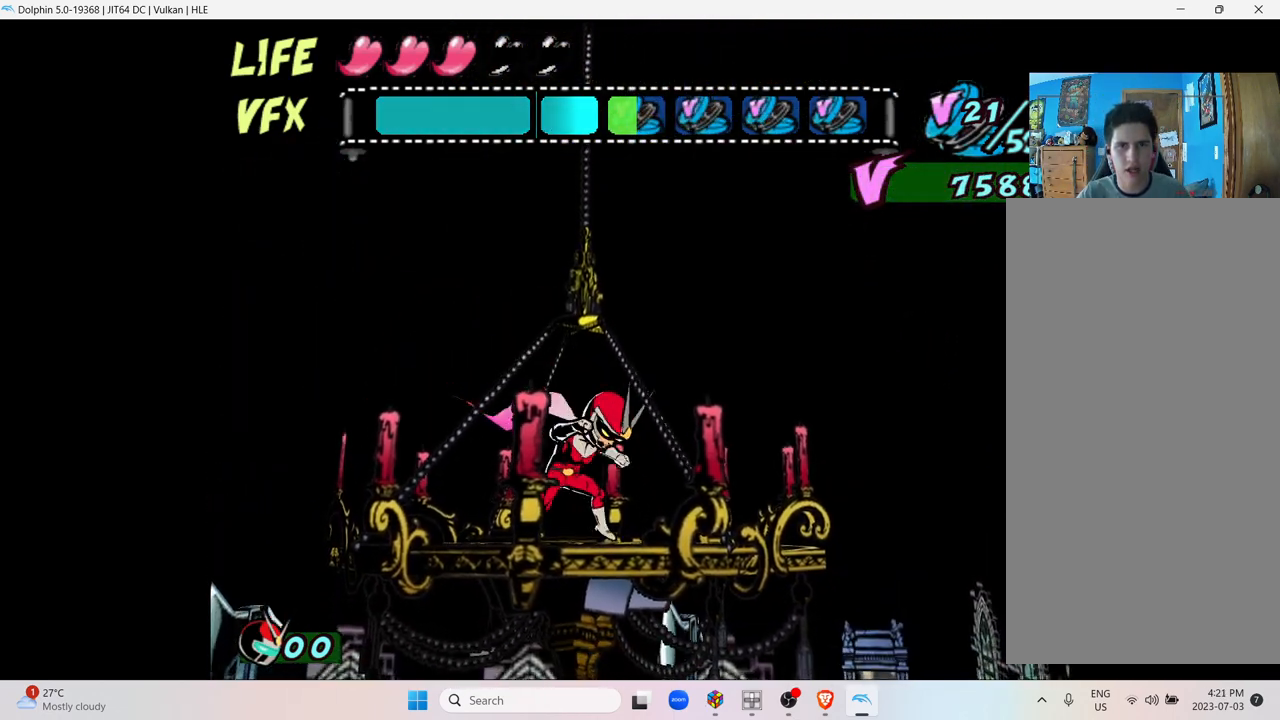
{"buttons": [], "left_stick": "right", "right_stick": "center", "events": []}
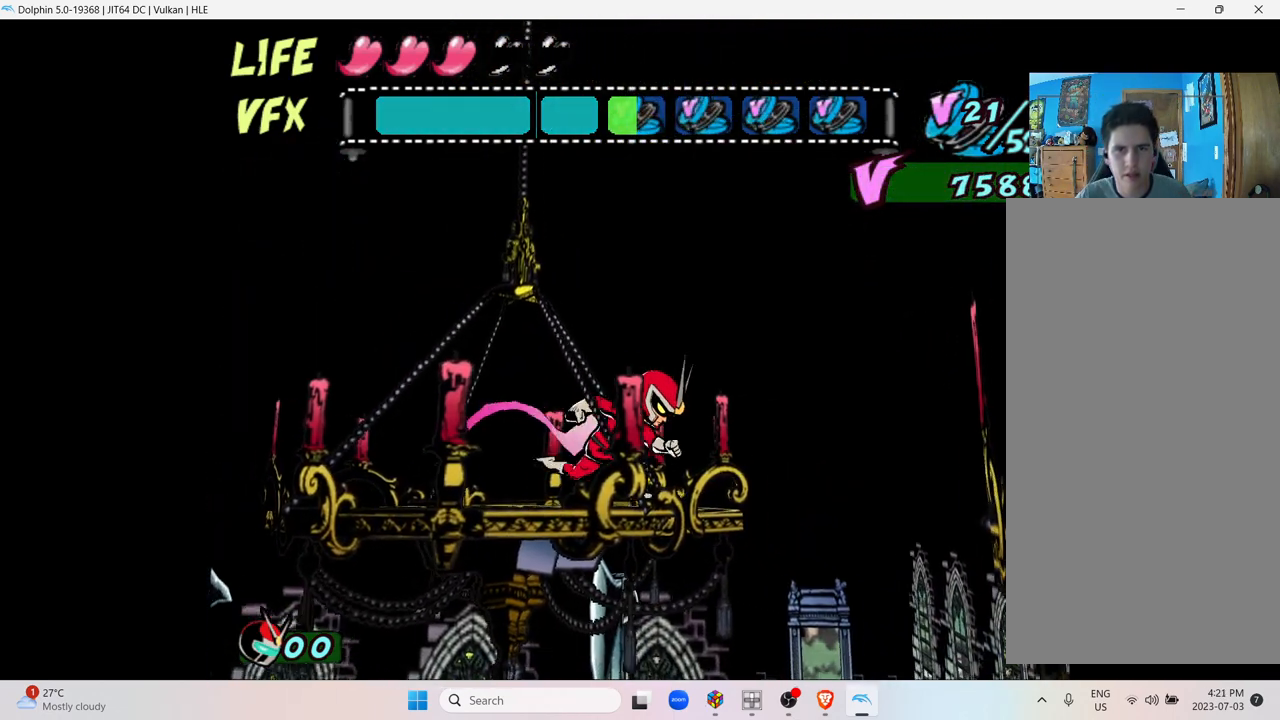
{"buttons": ["A"], "left_stick": "right", "right_stick": "center", "events": [[233, "A", "down"]]}
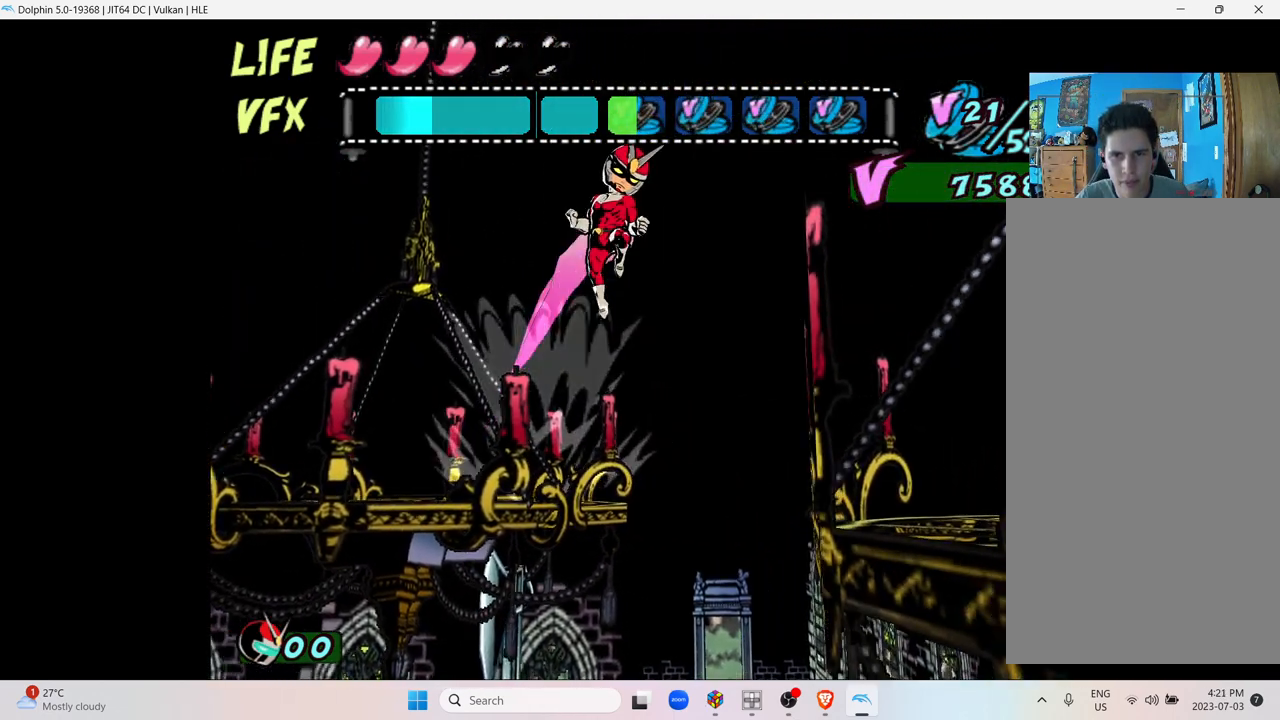
{"buttons": [], "left_stick": "right", "right_stick": "center", "events": [[67, "A", "up"]]}
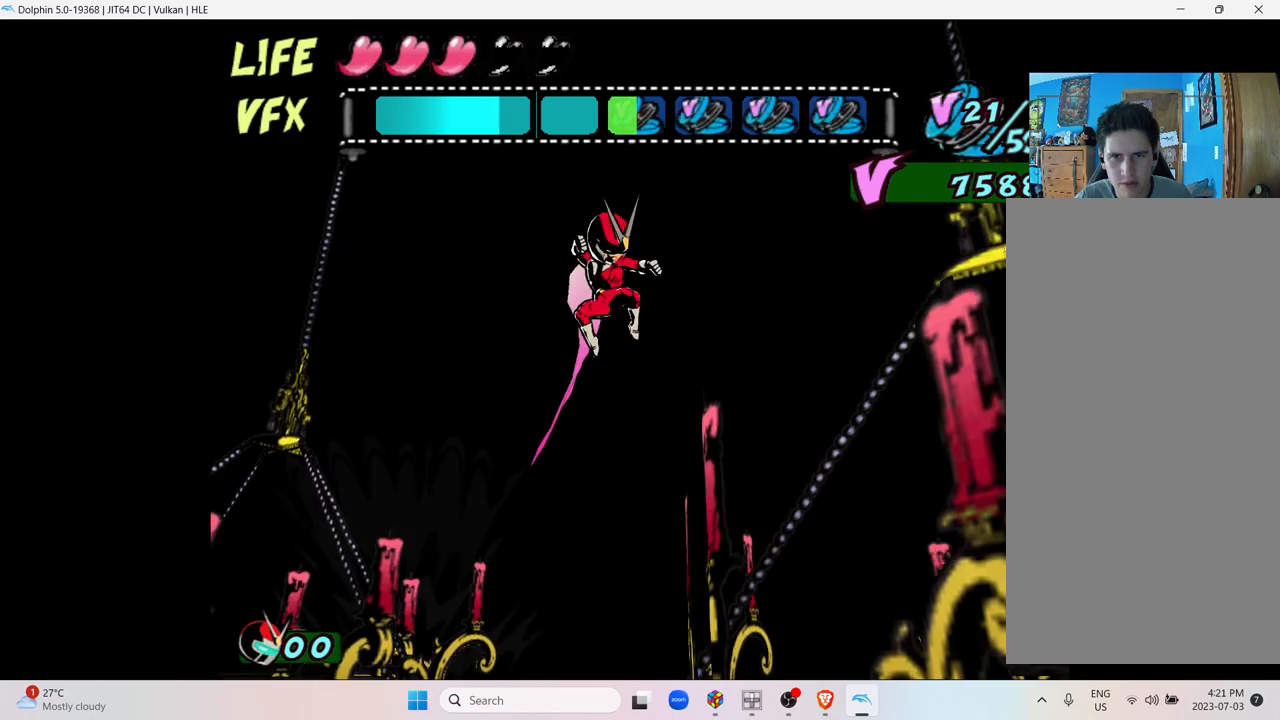
{"buttons": ["A"], "left_stick": "right", "right_stick": "center", "events": [[450, "A", "down"]]}